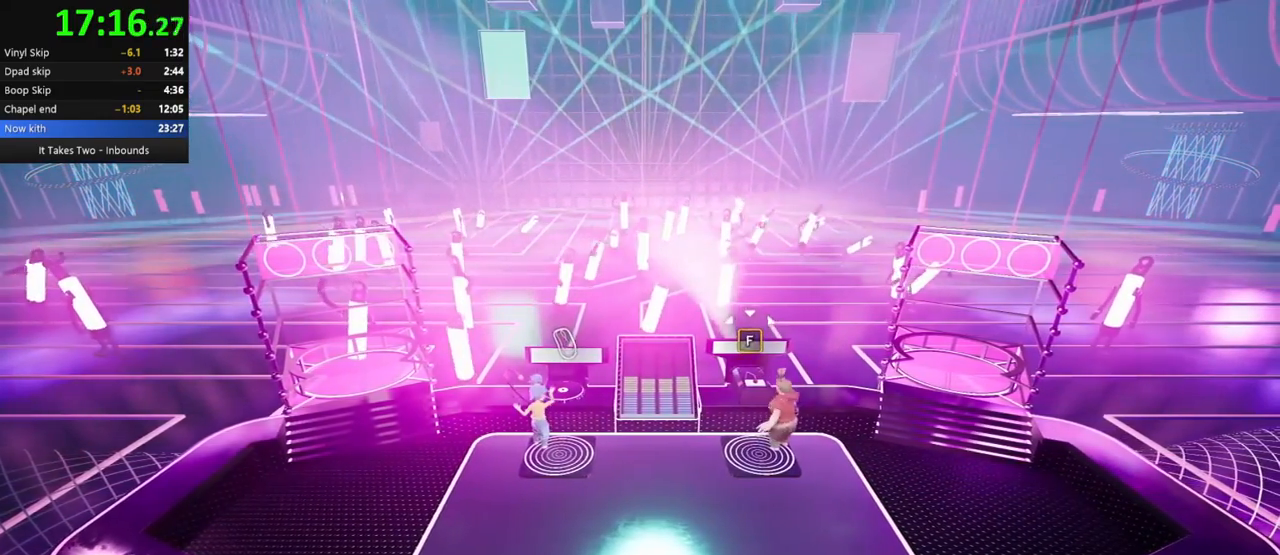
Gameplay with keyboard and mouse; each line is a JSON object with the keys and mouse buttons held at the frame after it. "events" lists presses ("down") and releases ("up") of "a", "ctrl", "d", "e", "q", "s", "shift", "space", "w", "mouse_left", "mouse_wheel", "mouse_right", "mouse_mb4" and "mouse_mb5" between this image and that frame as [ms after this image, input, new state], when the widget could be followed in between. "mouse_left", "mouse_wheel", "mouse_right", "mouse_mb4", "mouse_mb5" = the "left", "wheel", "right", "mb4", "mb5" buttons of the "mouse" list. No other keys are recorded. "wheel" means that the mouse wheel is clicked or scrolled. Mouse movement is not recorded.
{"keys": [], "mouse": [], "events": []}
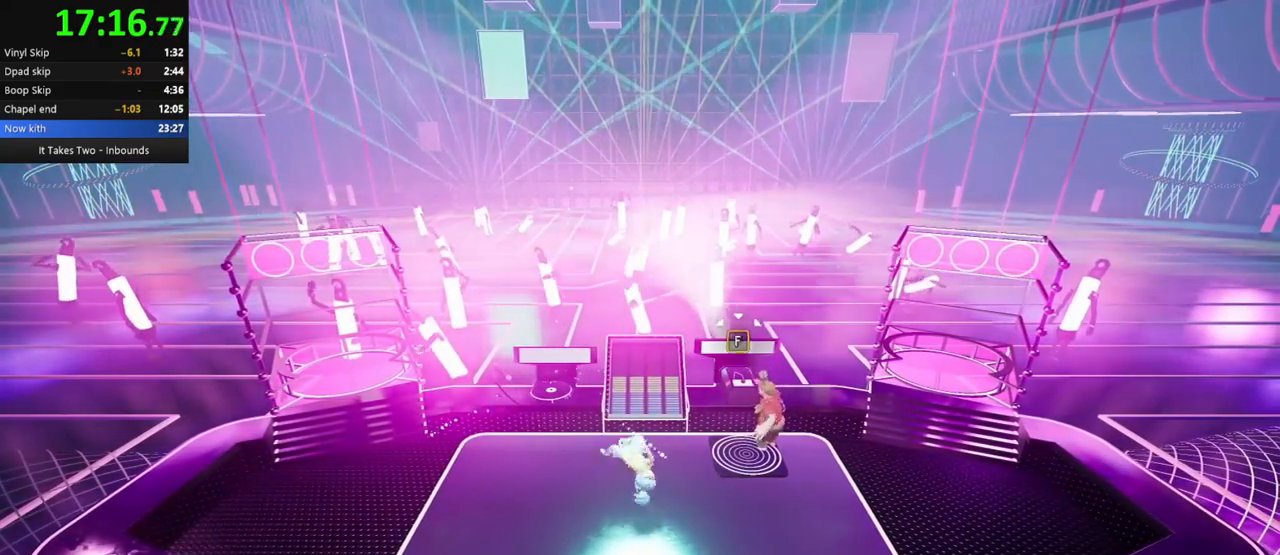
{"keys": [], "mouse": [], "events": []}
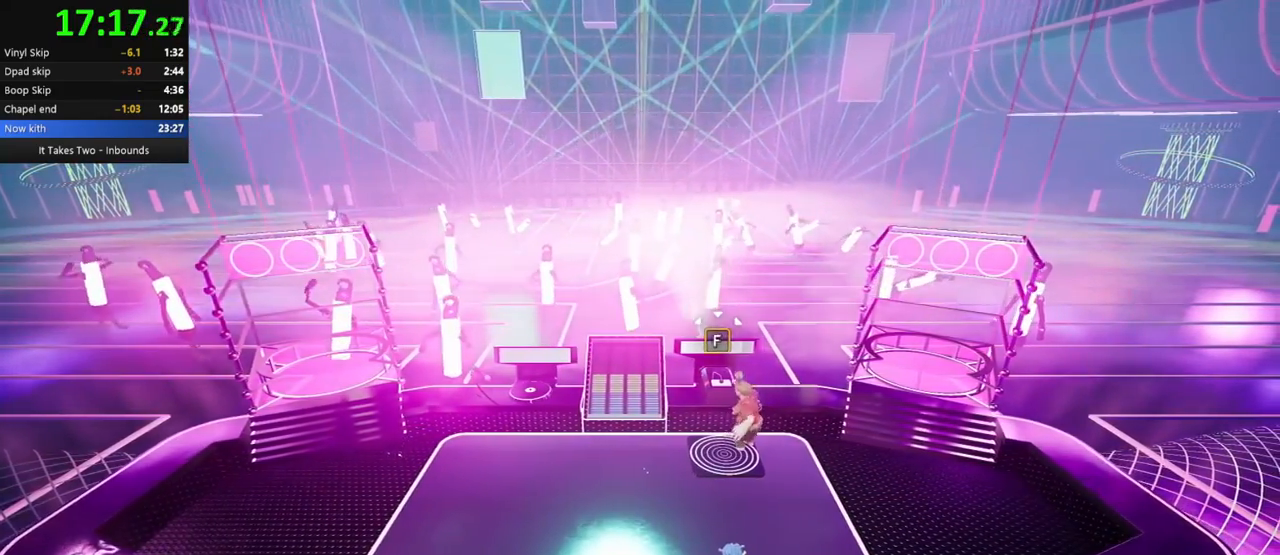
{"keys": [], "mouse": [], "events": []}
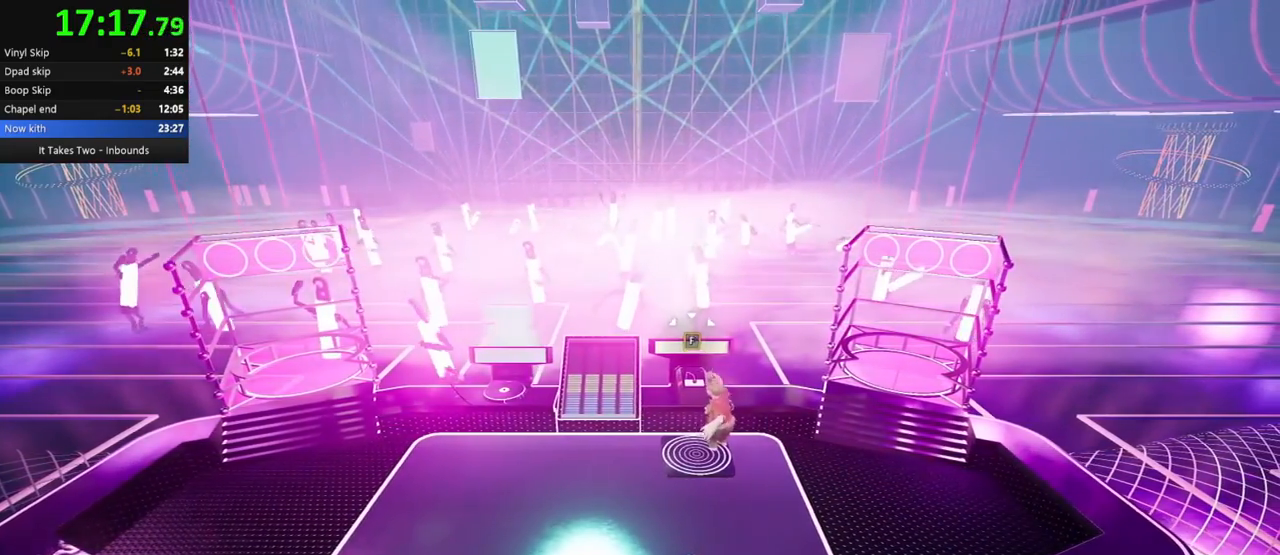
{"keys": ["a", "s"], "mouse": [], "events": [[317, "s", "down"], [333, "a", "down"]]}
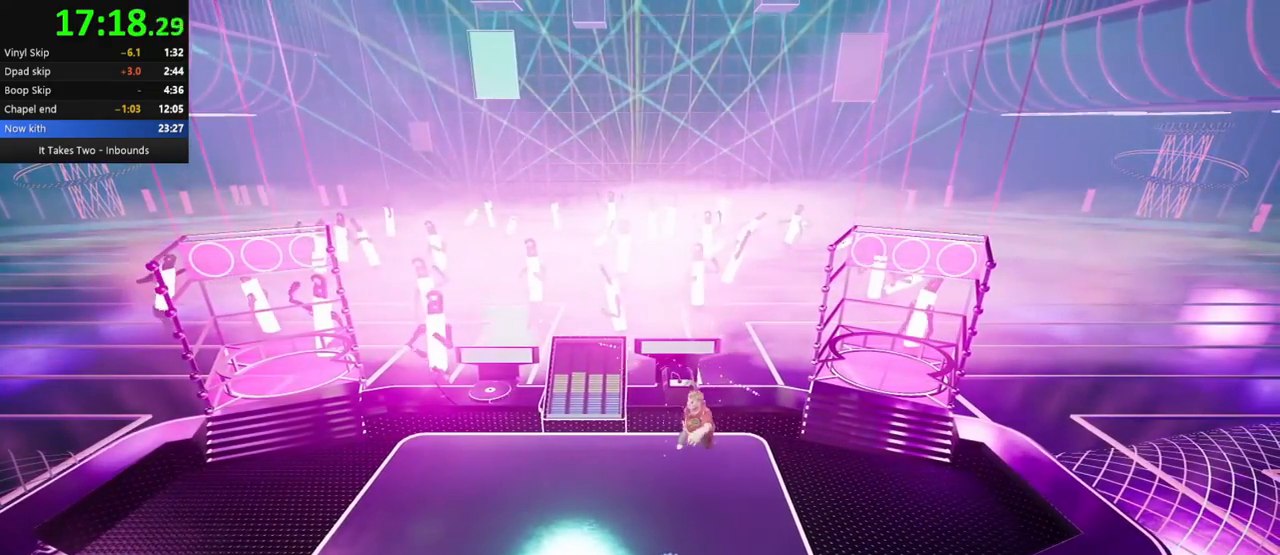
{"keys": ["a"], "mouse": [], "events": [[117, "mouse_right", "down"], [317, "mouse_right", "up"], [433, "s", "up"]]}
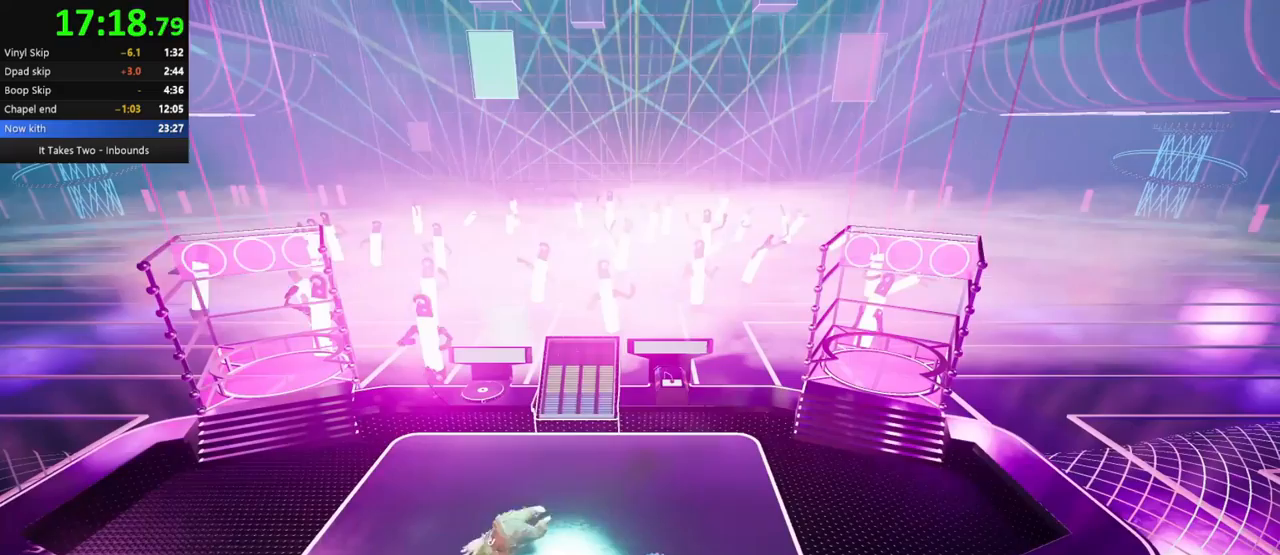
{"keys": [], "mouse": [], "events": [[117, "s", "down"], [317, "a", "up"], [383, "s", "up"]]}
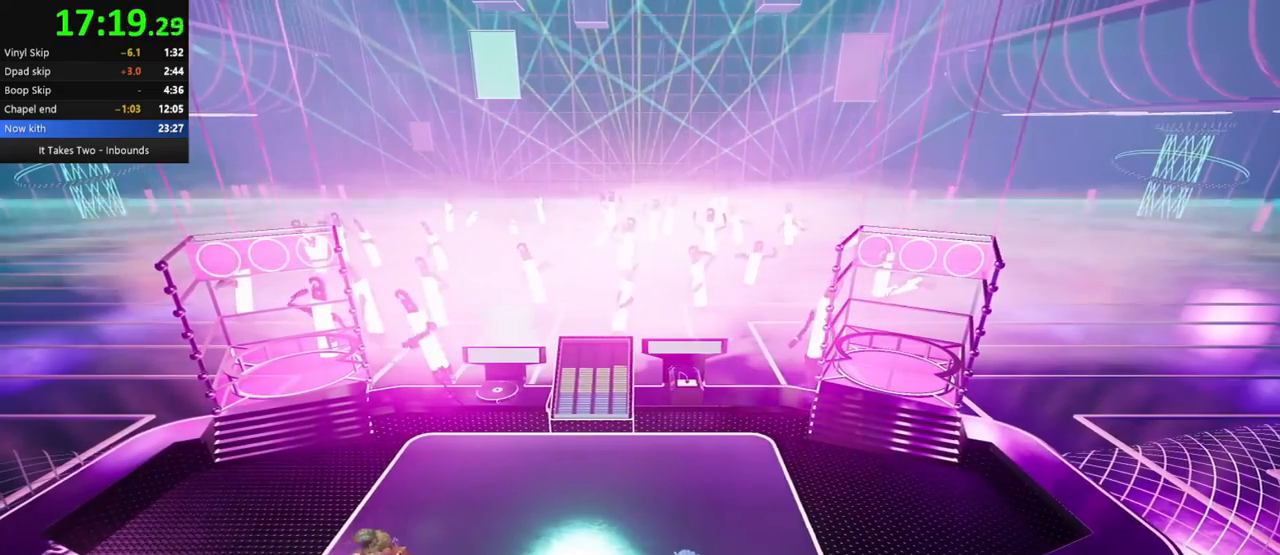
{"keys": [], "mouse": [], "events": []}
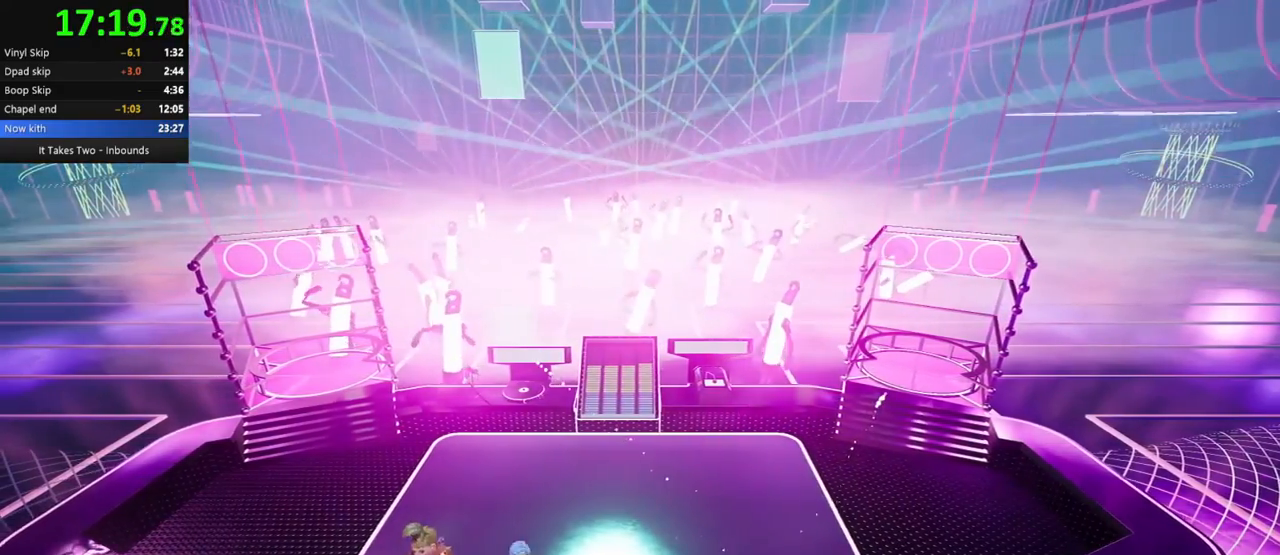
{"keys": [], "mouse": [], "events": []}
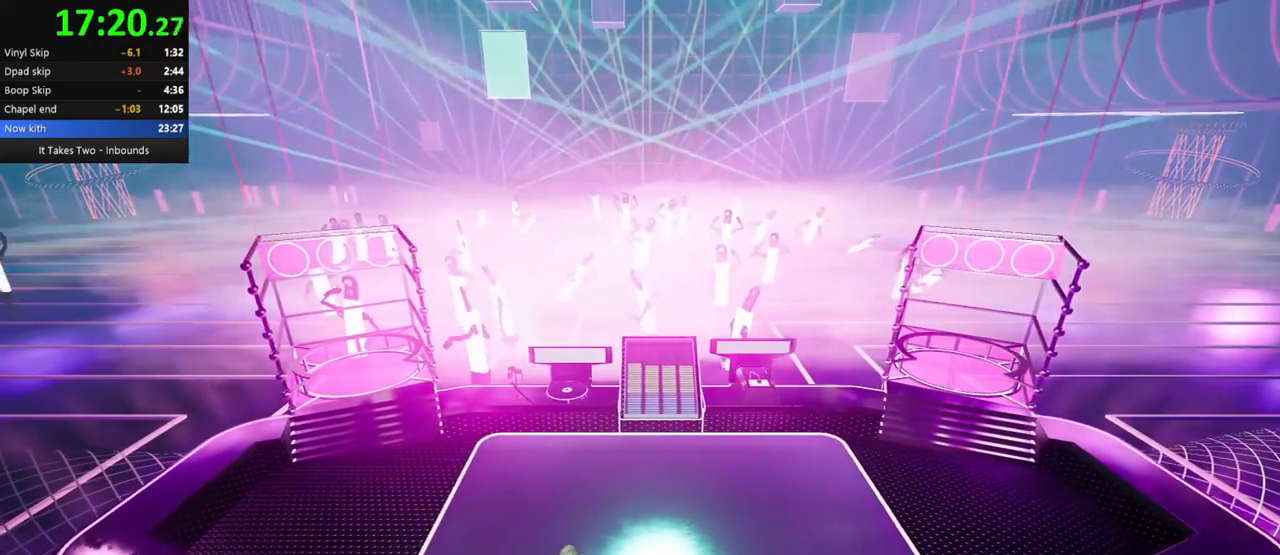
{"keys": [], "mouse": [], "events": []}
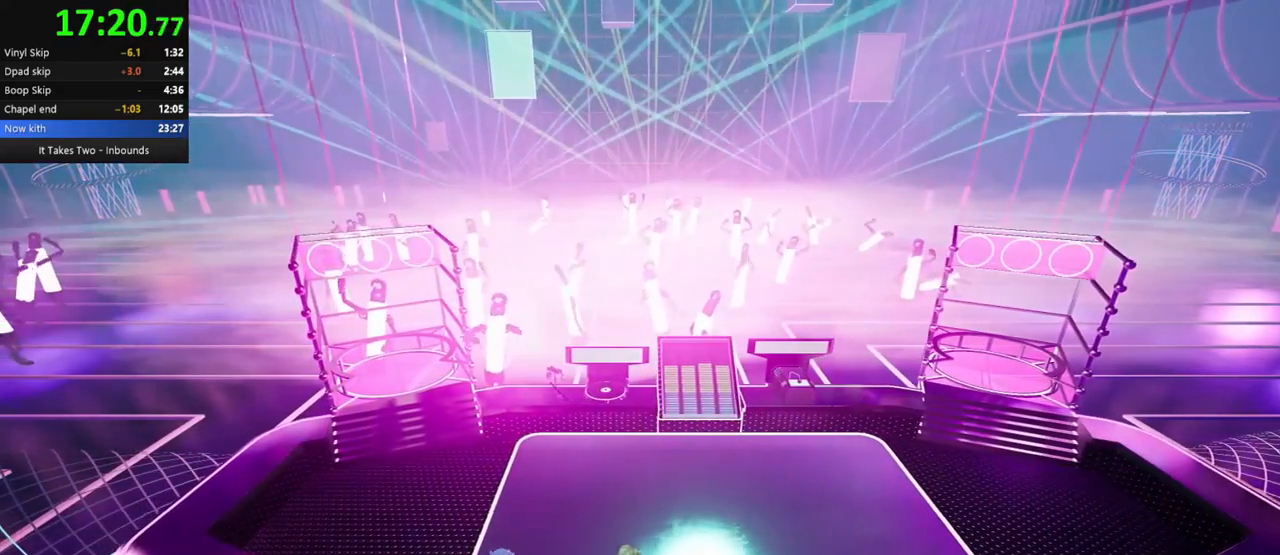
{"keys": [], "mouse": [], "events": []}
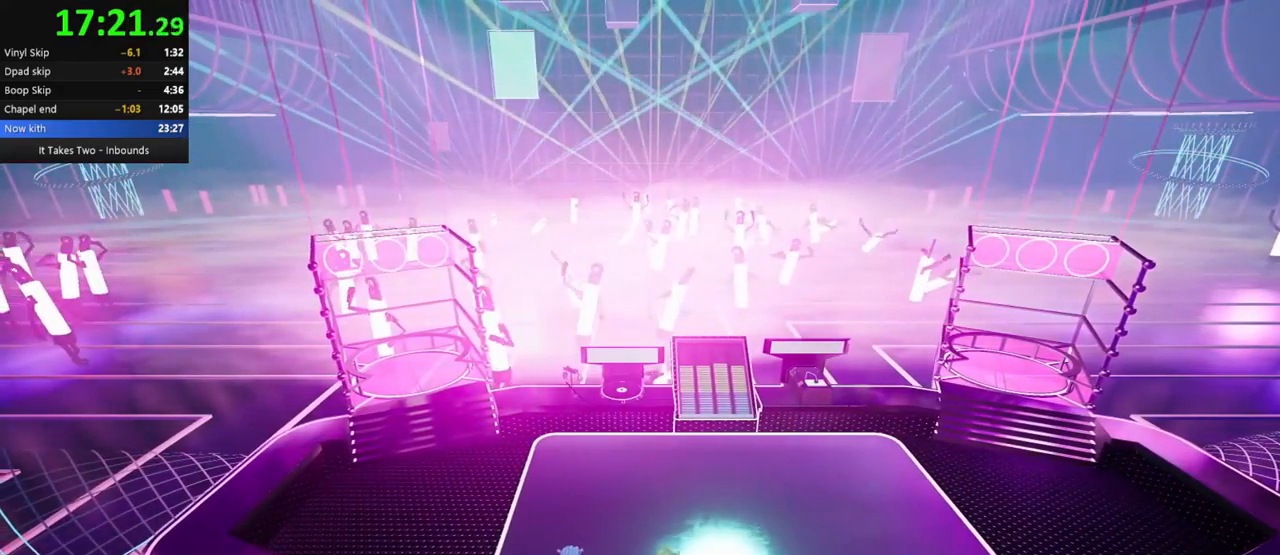
{"keys": [], "mouse": [], "events": []}
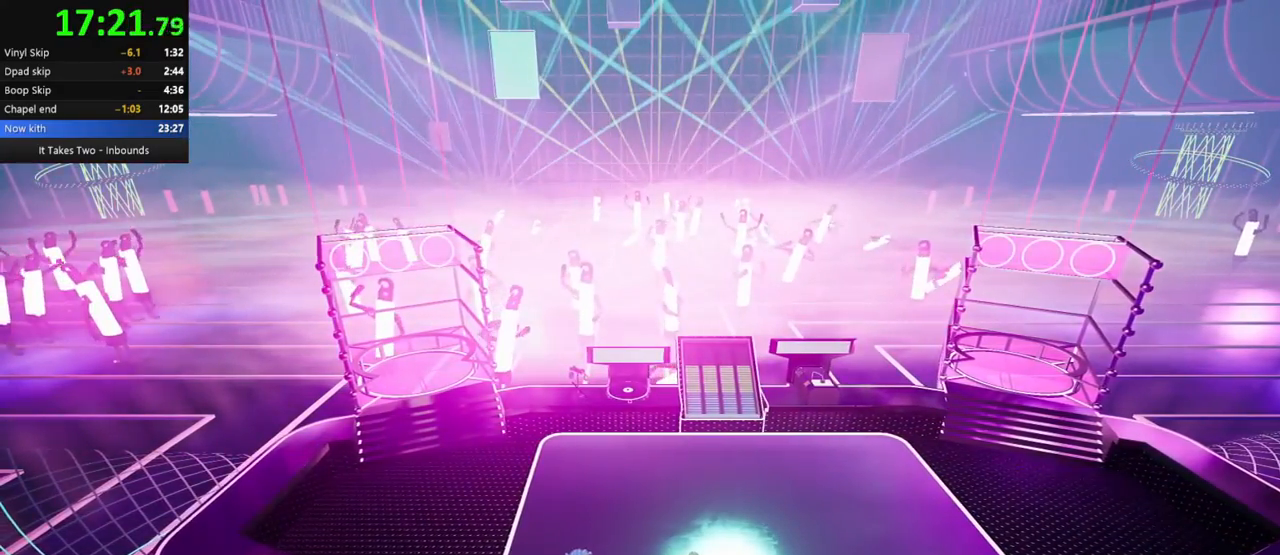
{"keys": [], "mouse": [], "events": []}
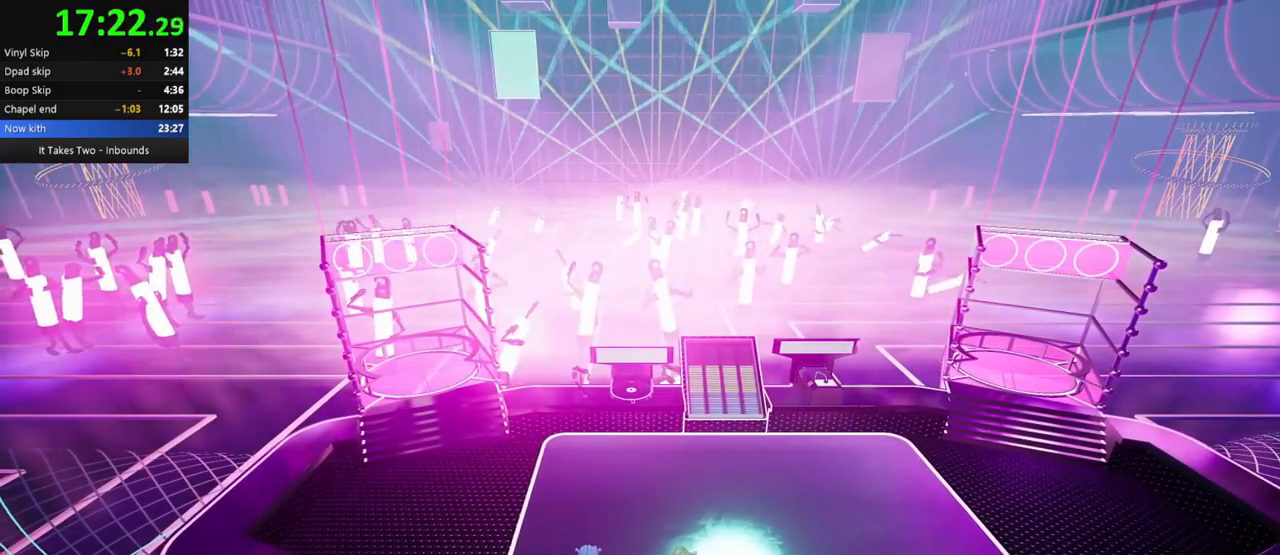
{"keys": [], "mouse": [], "events": []}
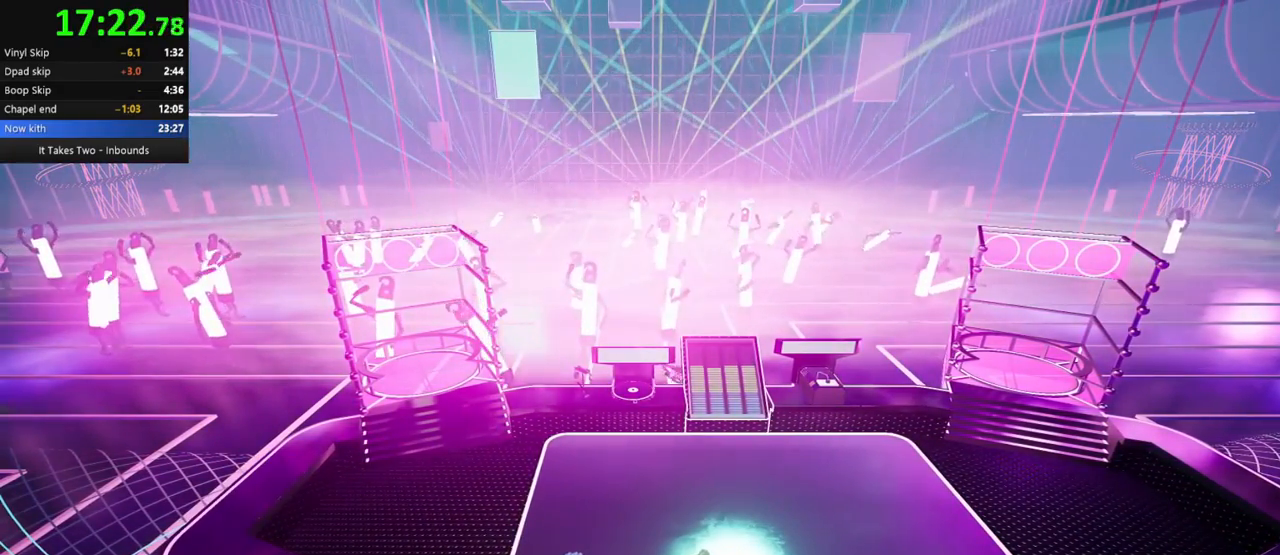
{"keys": [], "mouse": [], "events": []}
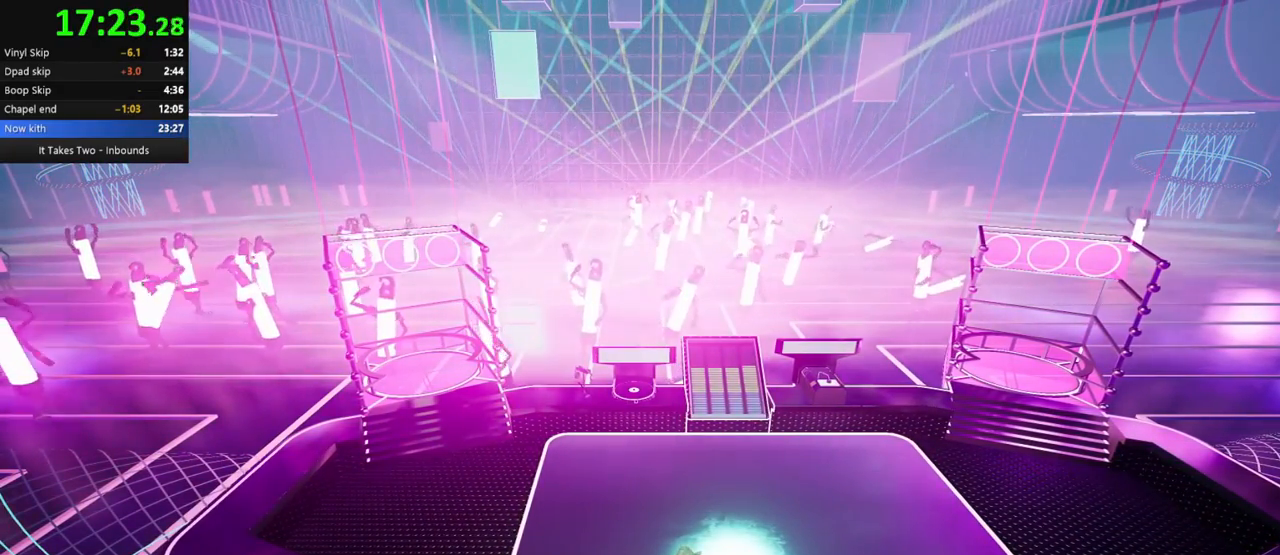
{"keys": [], "mouse": [], "events": []}
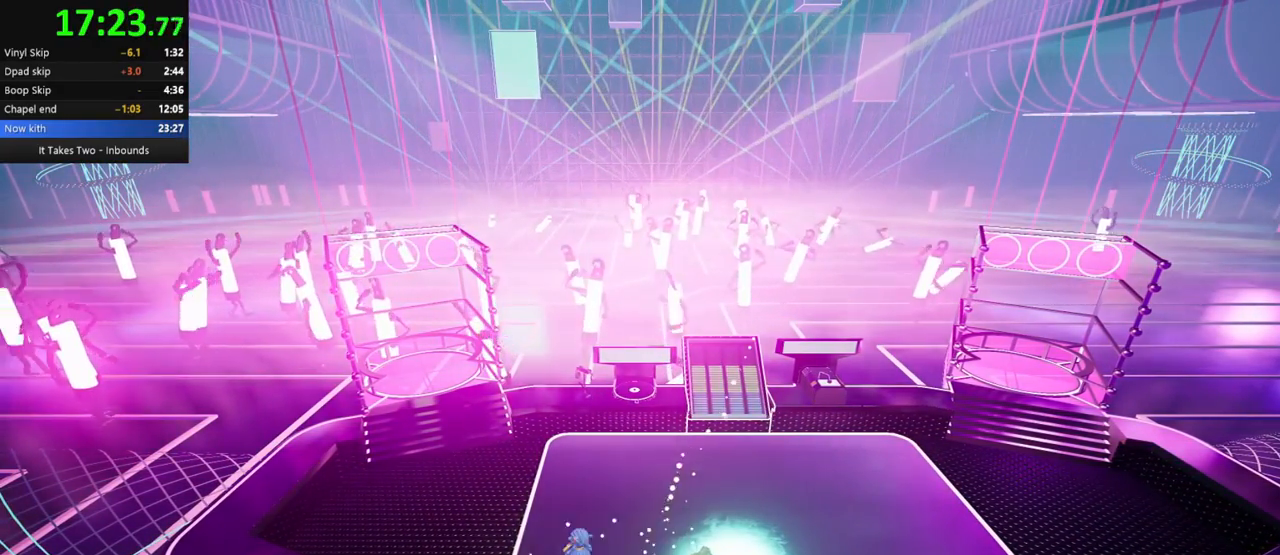
{"keys": ["d"], "mouse": [], "events": [[50, "d", "down"], [150, "w", "down"], [233, "mouse_right", "down"], [350, "mouse_right", "up"], [417, "w", "up"]]}
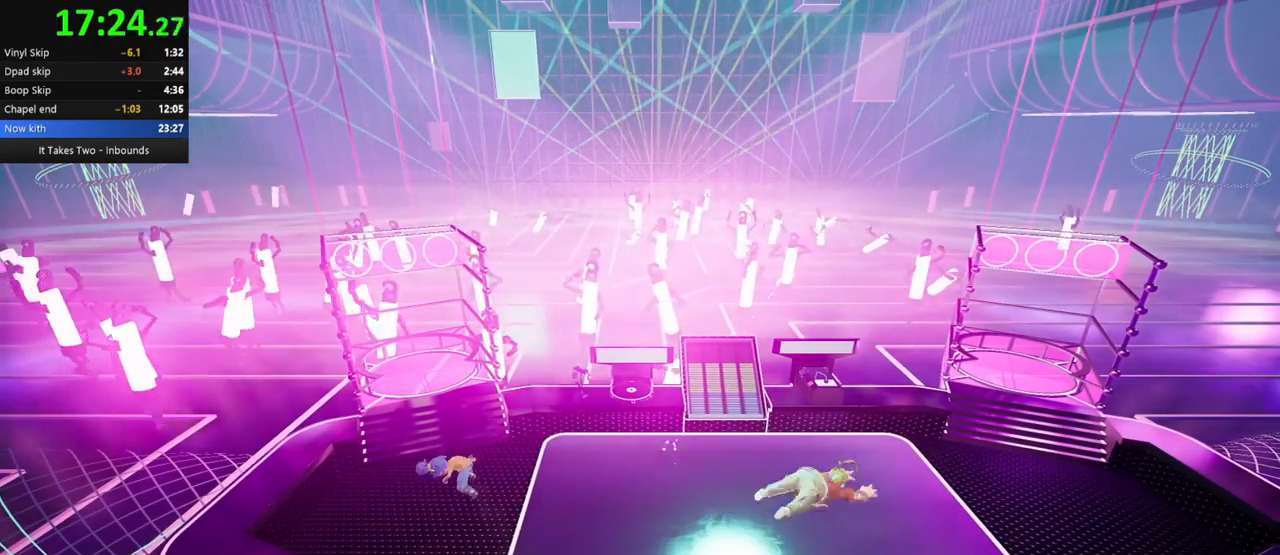
{"keys": ["d", "w"], "mouse": [], "events": [[150, "mouse_right", "down"], [150, "w", "down"], [267, "mouse_right", "up"]]}
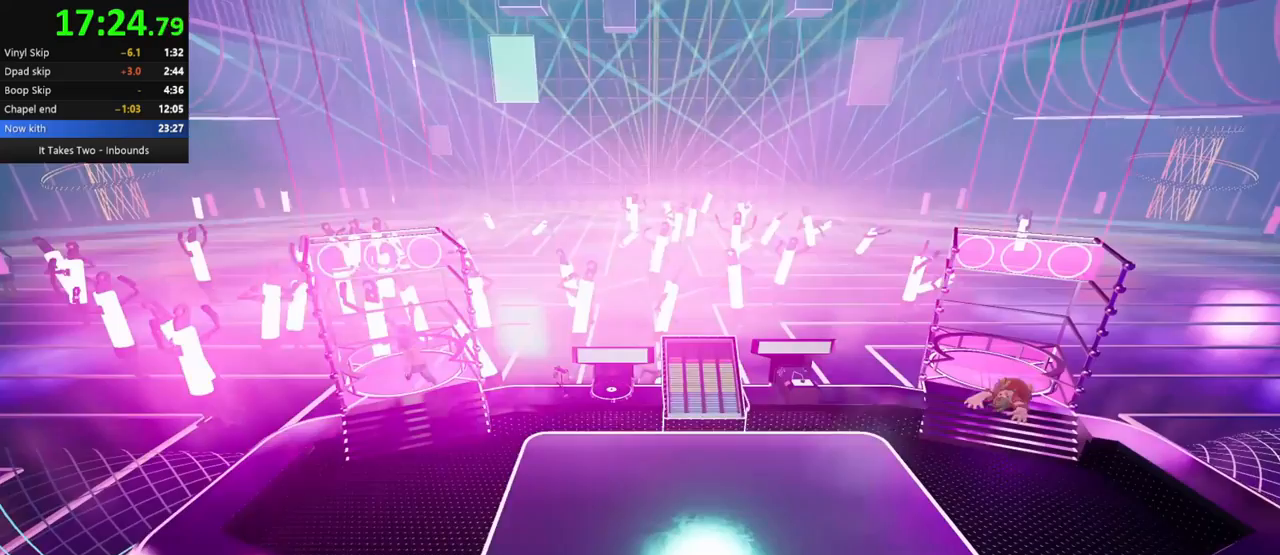
{"keys": ["w"], "mouse": [], "events": [[133, "d", "up"]]}
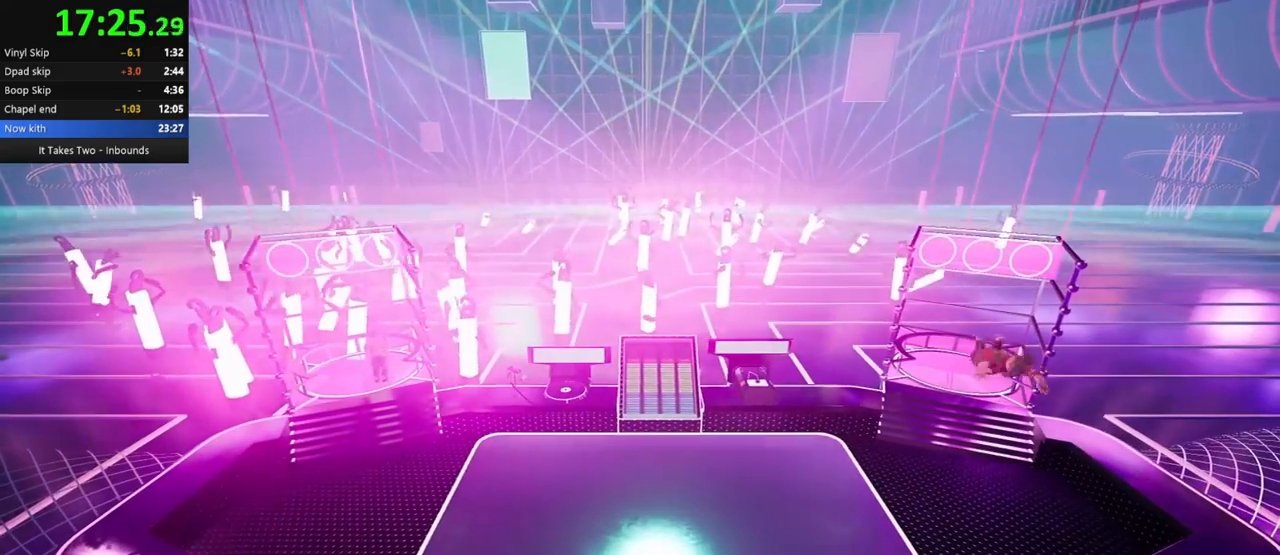
{"keys": [], "mouse": [], "events": [[100, "a", "down"], [233, "a", "up"], [300, "d", "down"], [433, "d", "up"], [483, "w", "up"]]}
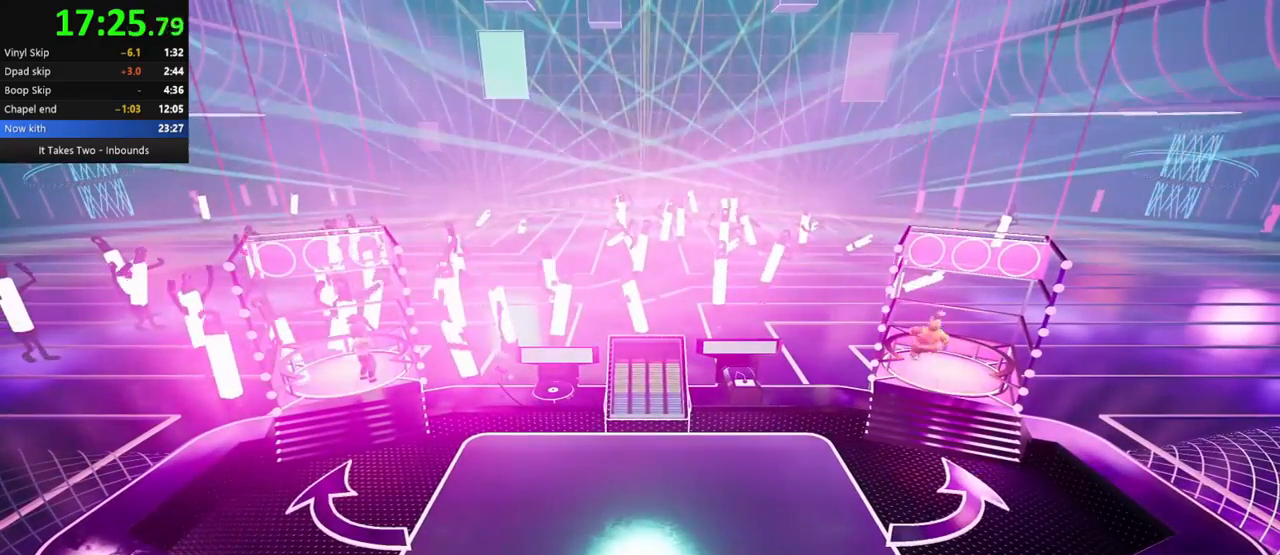
{"keys": ["s"], "mouse": [], "events": [[267, "d", "down"], [333, "d", "up"], [450, "s", "down"]]}
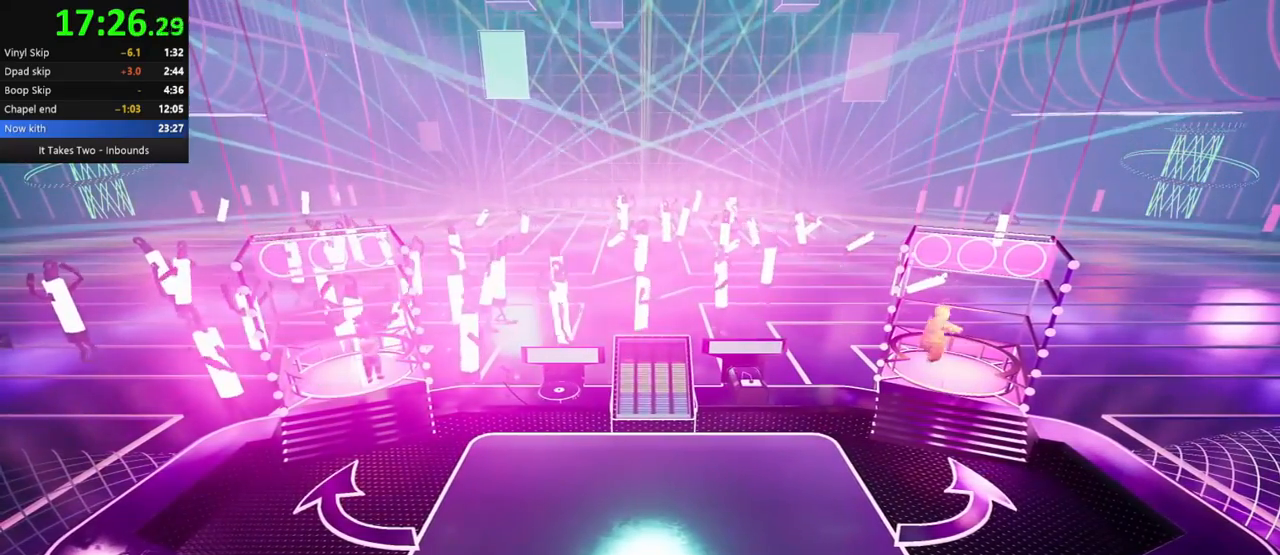
{"keys": [], "mouse": [], "events": [[17, "d", "down"], [67, "s", "up"], [83, "d", "up"]]}
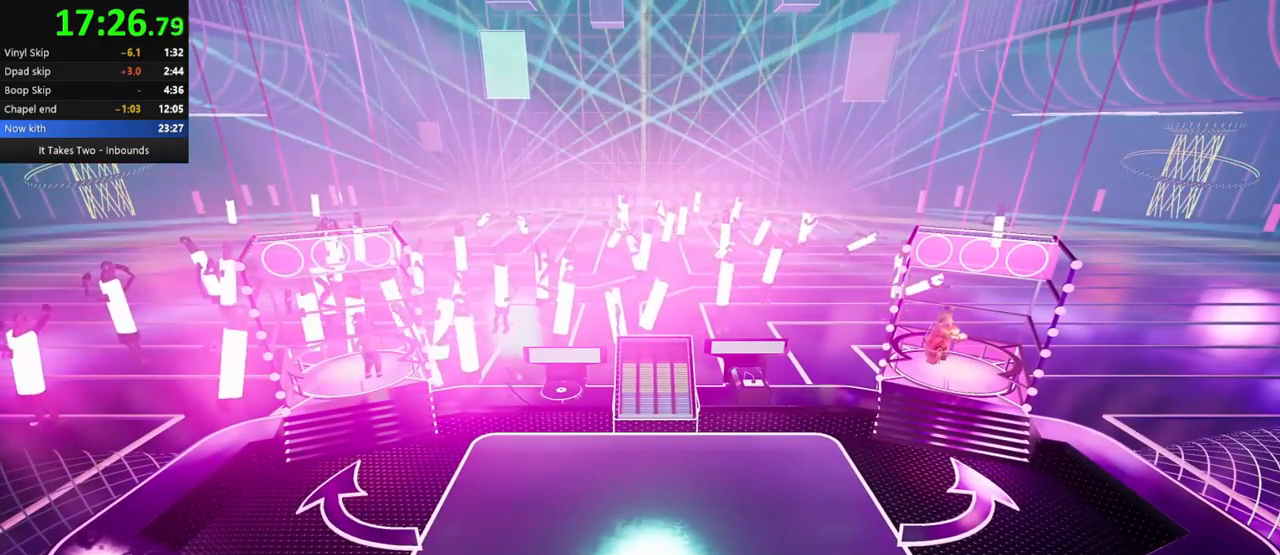
{"keys": ["s"], "mouse": [], "events": [[500, "s", "down"]]}
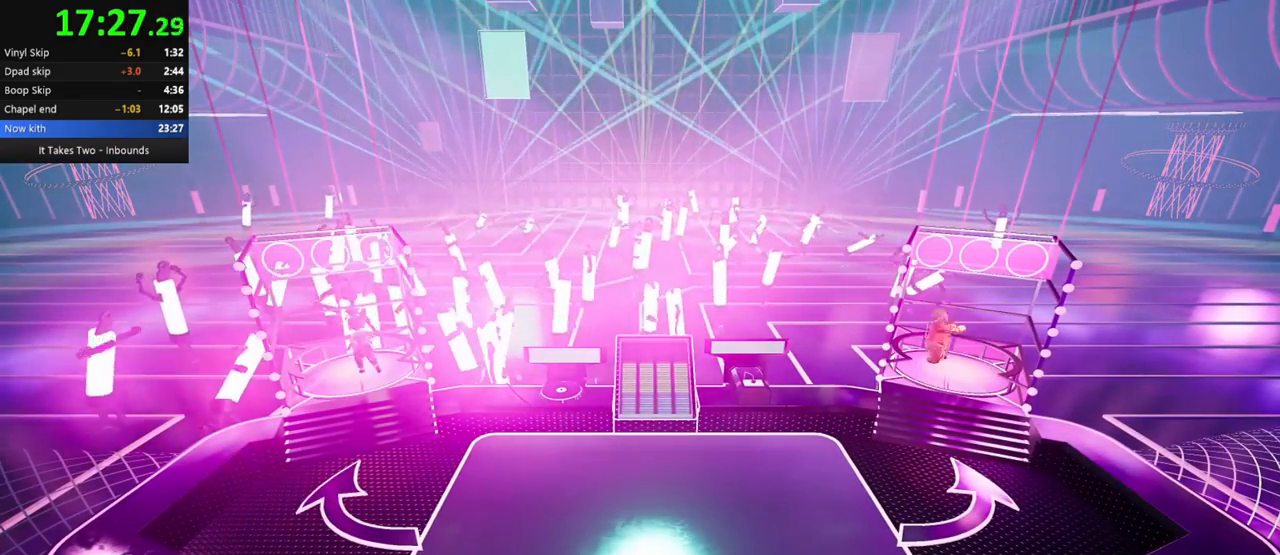
{"keys": [], "mouse": [], "events": [[83, "s", "up"]]}
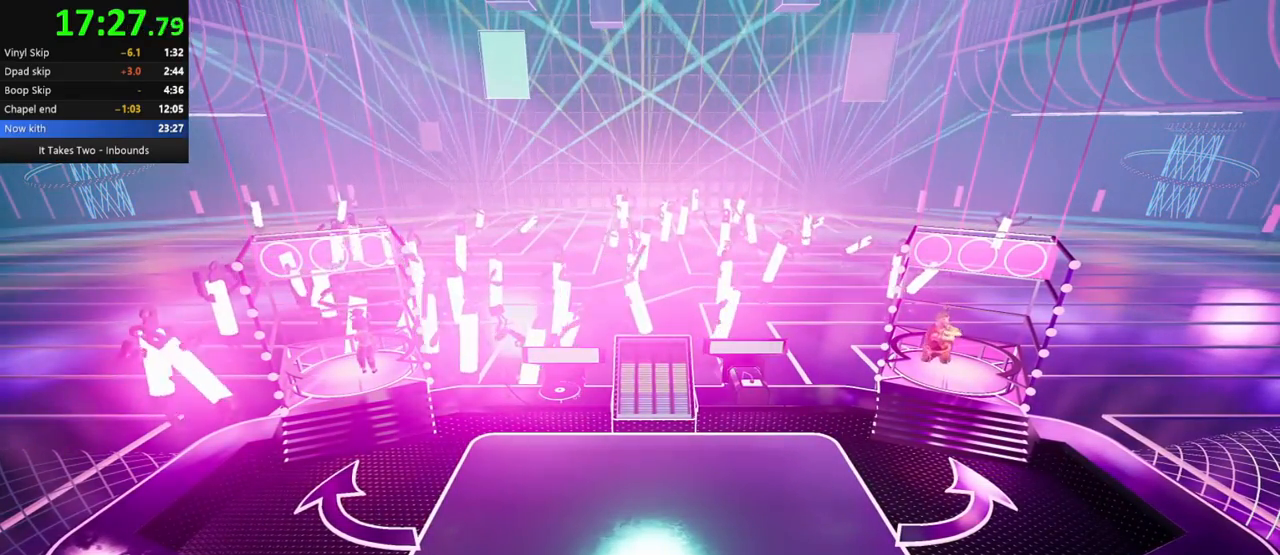
{"keys": [], "mouse": [], "events": []}
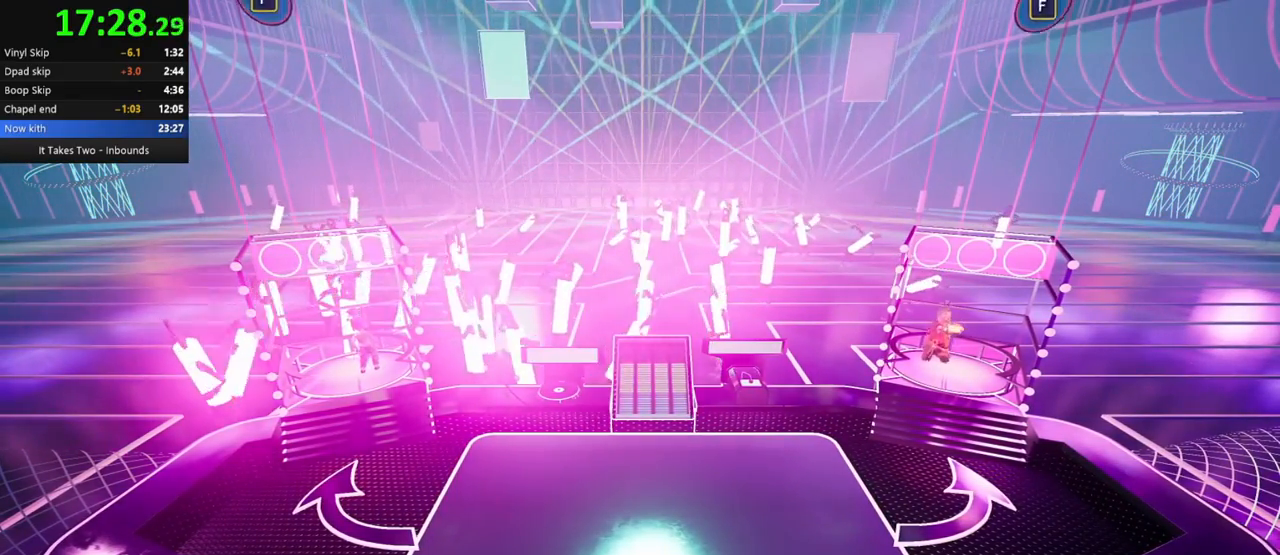
{"keys": [], "mouse": [], "events": []}
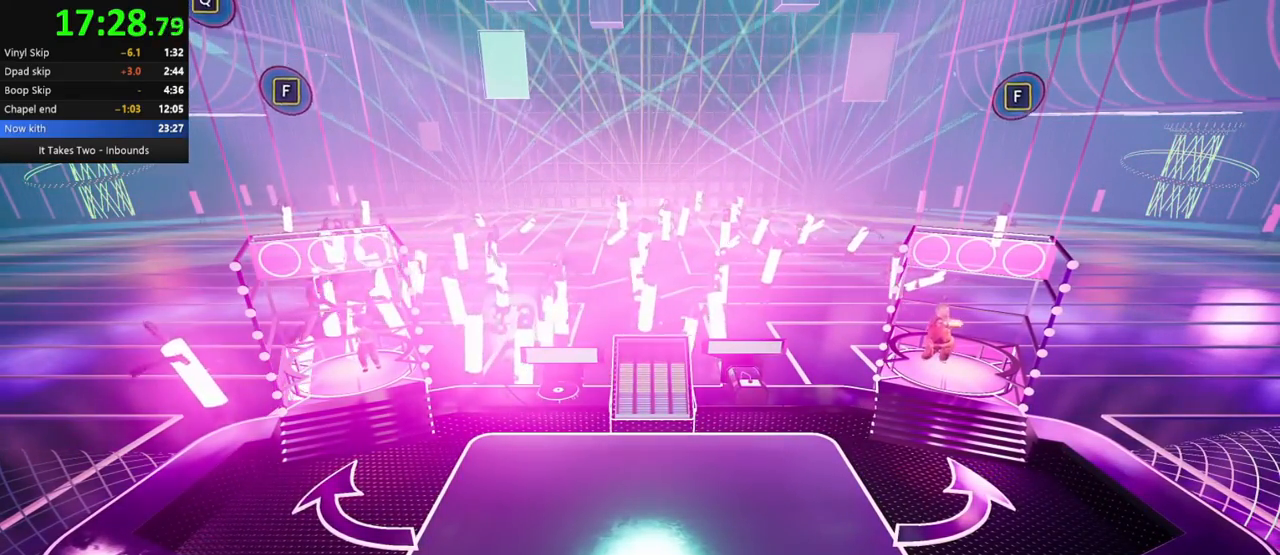
{"keys": [], "mouse": [], "events": []}